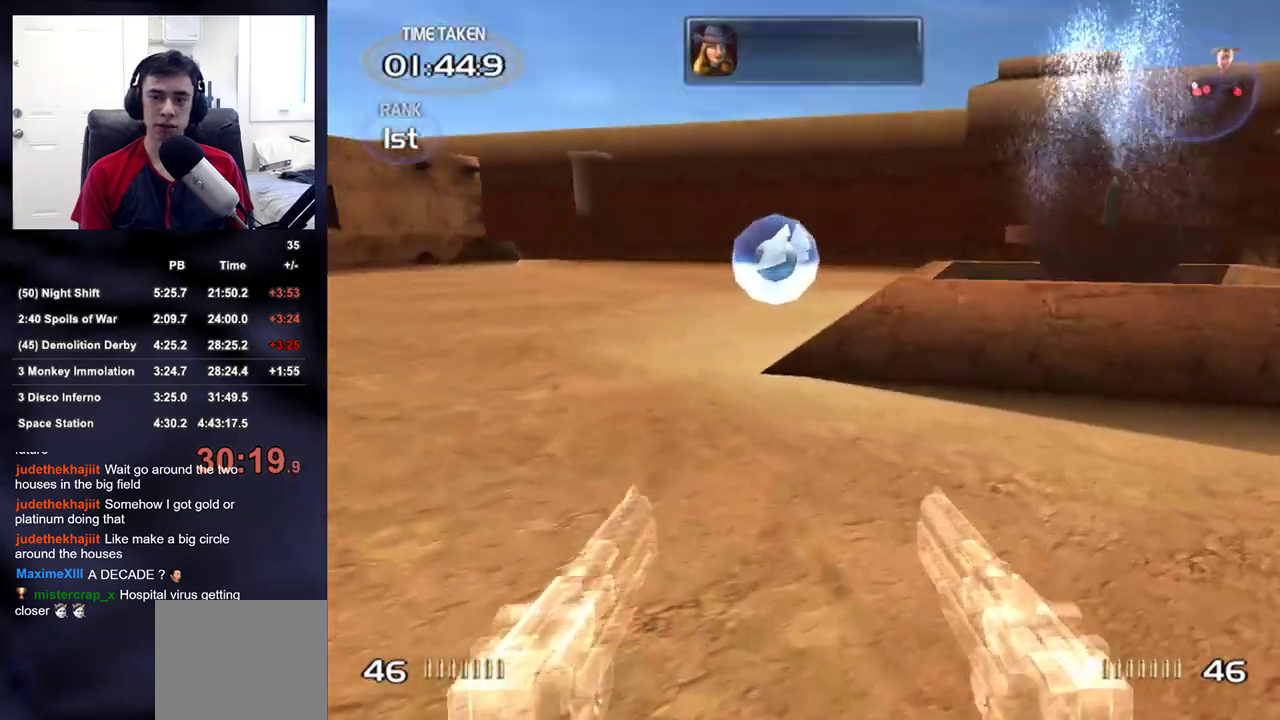
Gameplay with a controller (PlayStation layout); each line is a JSON object with the inputs held at the frame after it. "events" lists button and stick changes between this image and that frame as [ms after this image, input, new state], when the widget could be followed in between. Not read: L1.
{"buttons": [], "left_stick": "up", "right_stick": "center", "events": [[17, "right_stick", "center"], [283, "left_stick", "up"]]}
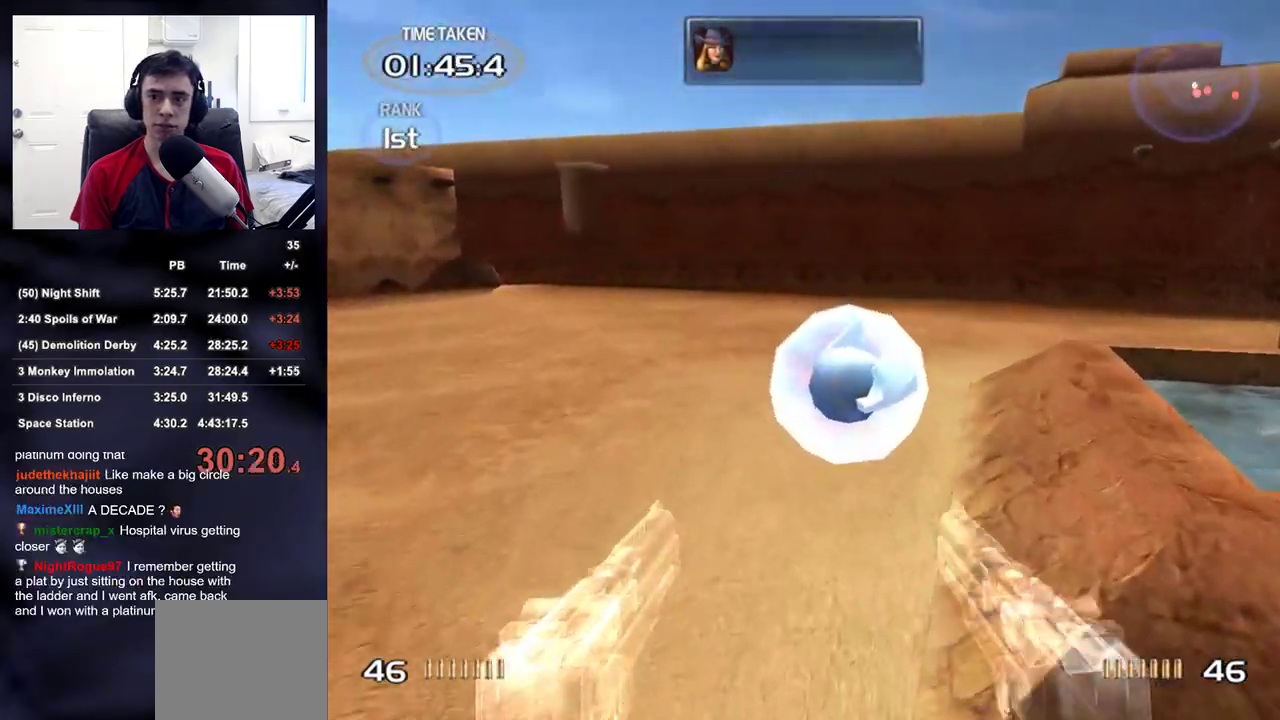
{"buttons": [], "left_stick": "up", "right_stick": "left", "events": [[500, "right_stick", "left"]]}
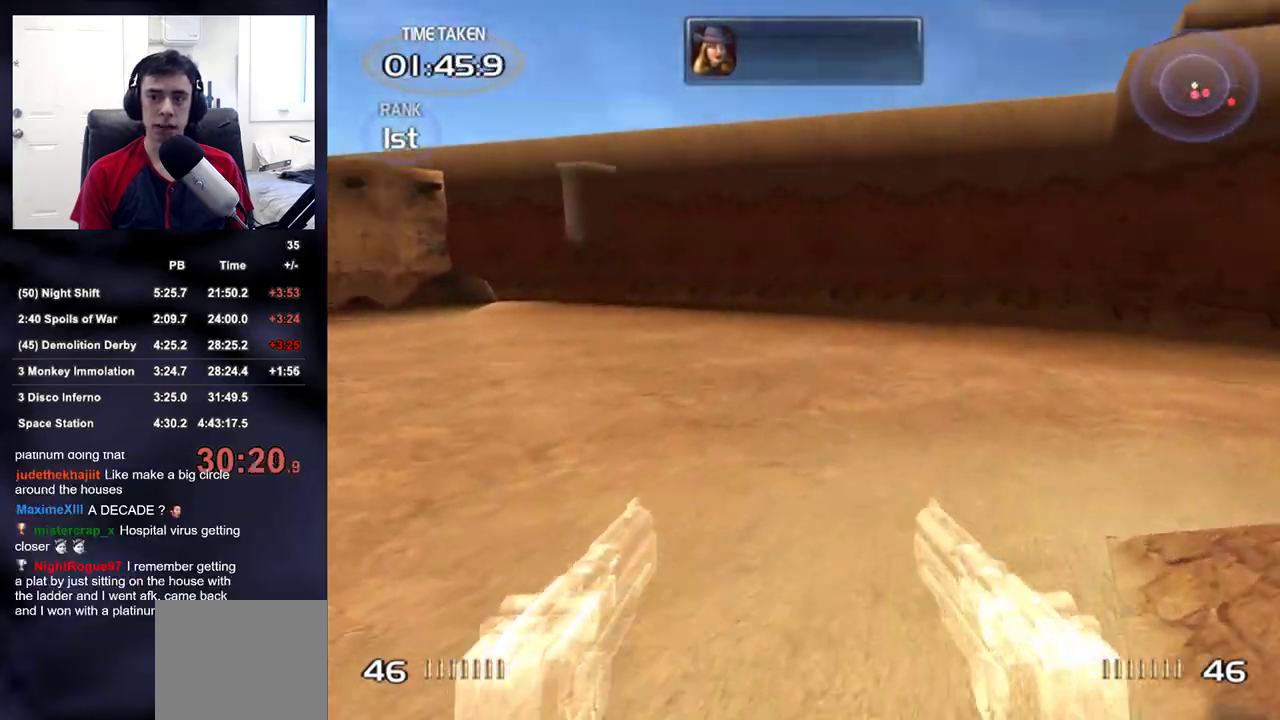
{"buttons": [], "left_stick": "up", "right_stick": "center", "events": [[333, "right_stick", "center"]]}
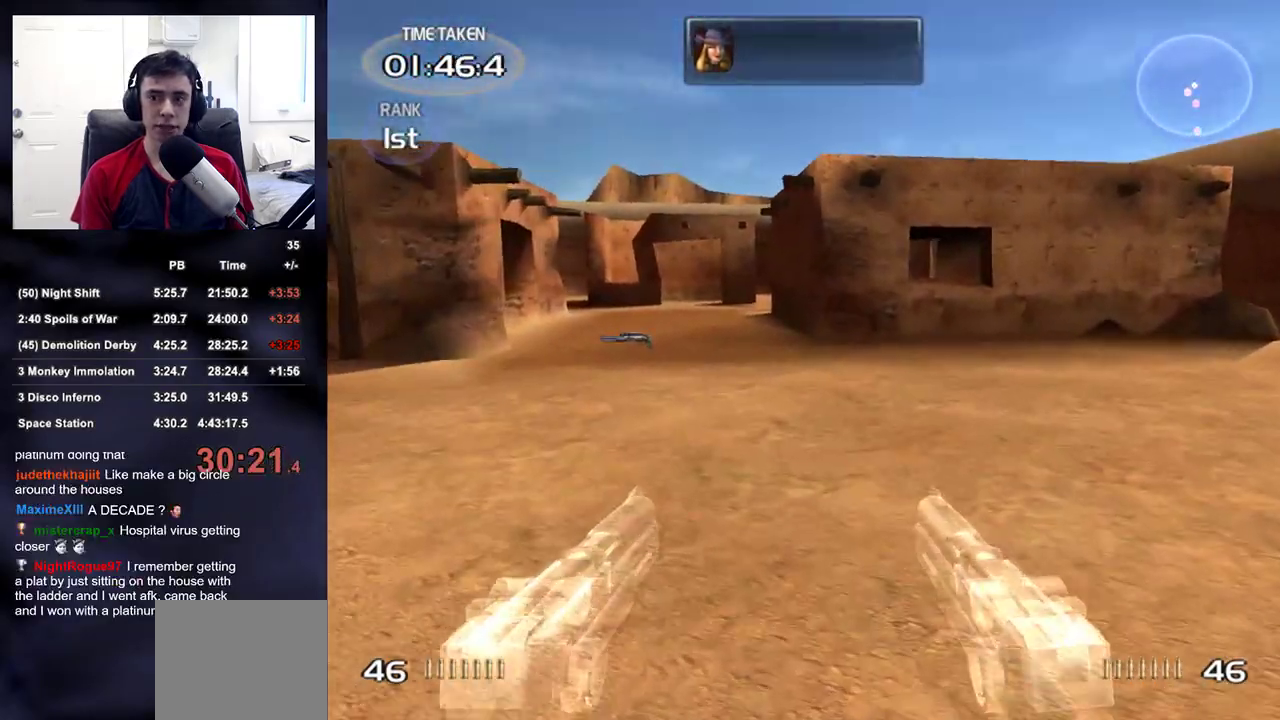
{"buttons": [], "left_stick": "up", "right_stick": "center", "events": []}
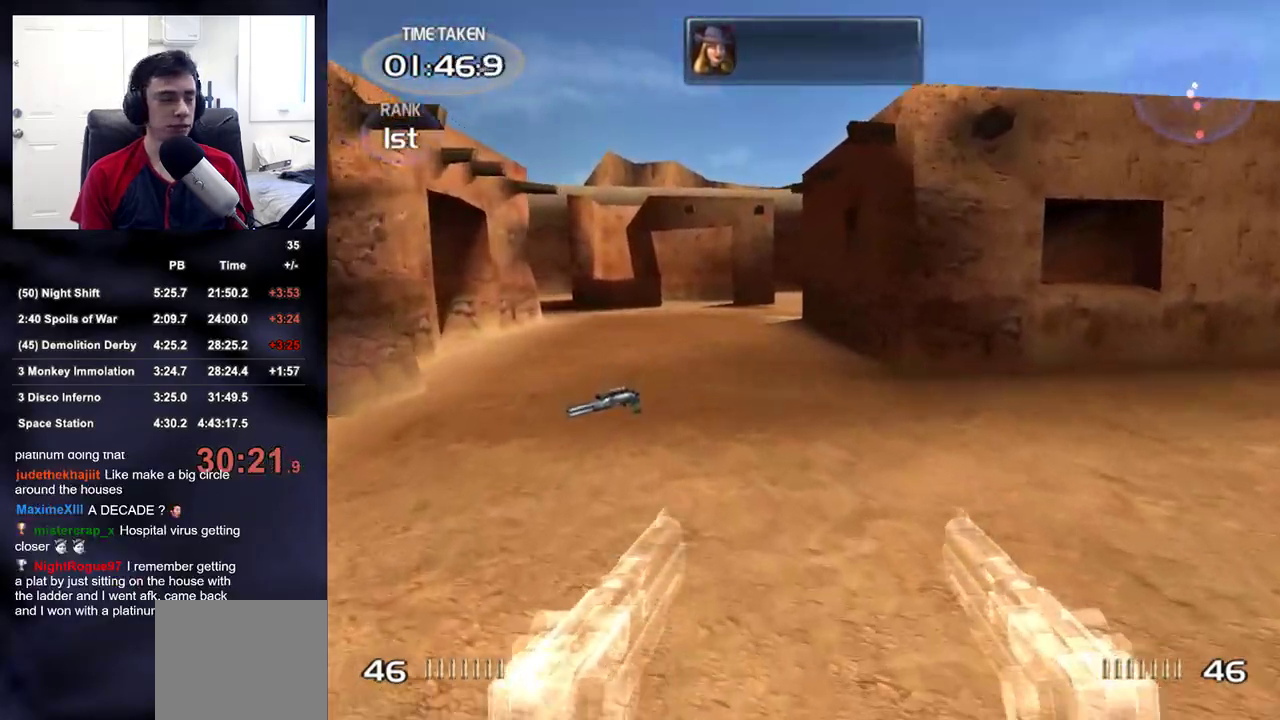
{"buttons": [], "left_stick": "up", "right_stick": "center", "events": [[17, "right_stick", "up-left"], [83, "right_stick", "center"]]}
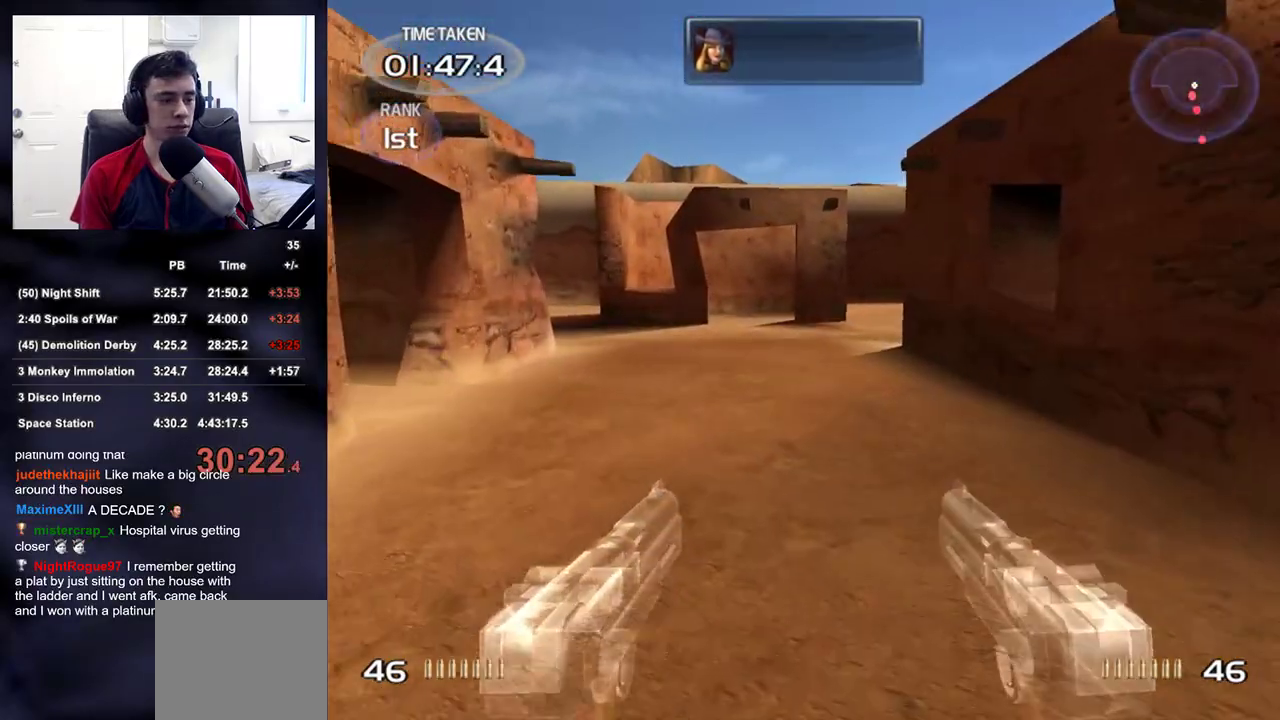
{"buttons": [], "left_stick": "up", "right_stick": "center", "events": []}
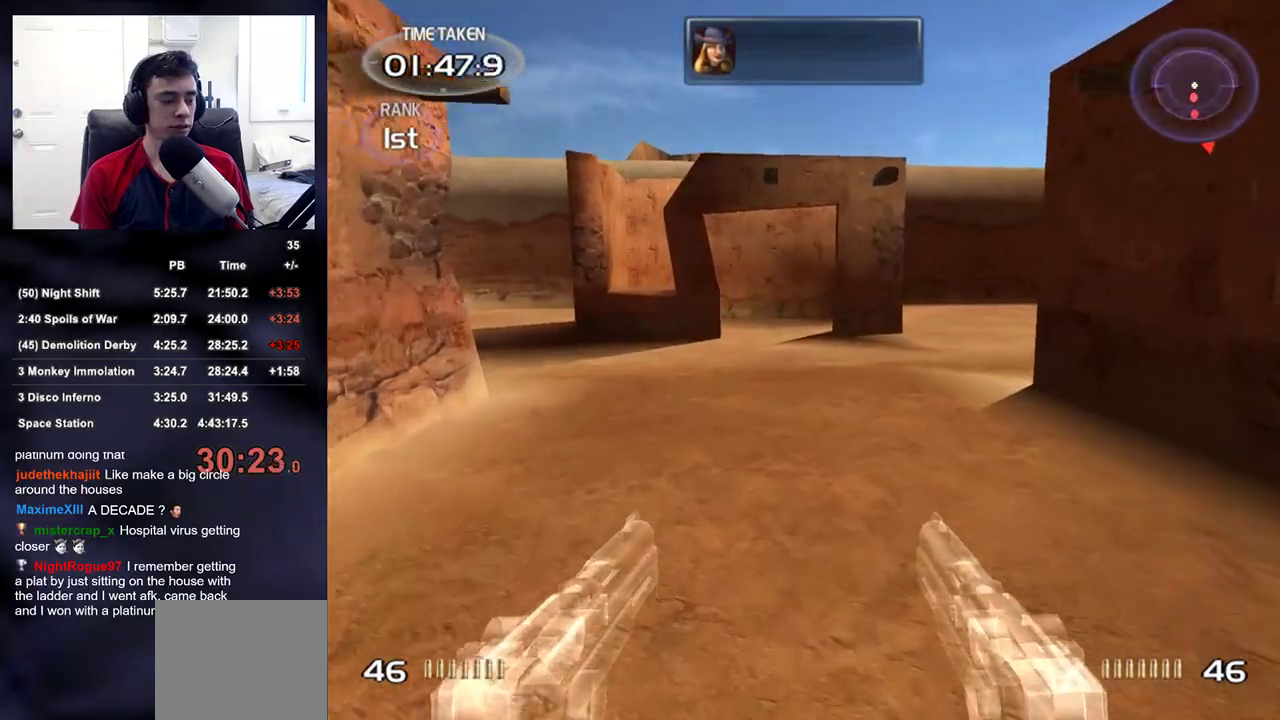
{"buttons": [], "left_stick": "up-left", "right_stick": "right", "events": [[183, "right_stick", "up"], [250, "right_stick", "center"], [433, "left_stick", "up-left"], [450, "right_stick", "right"]]}
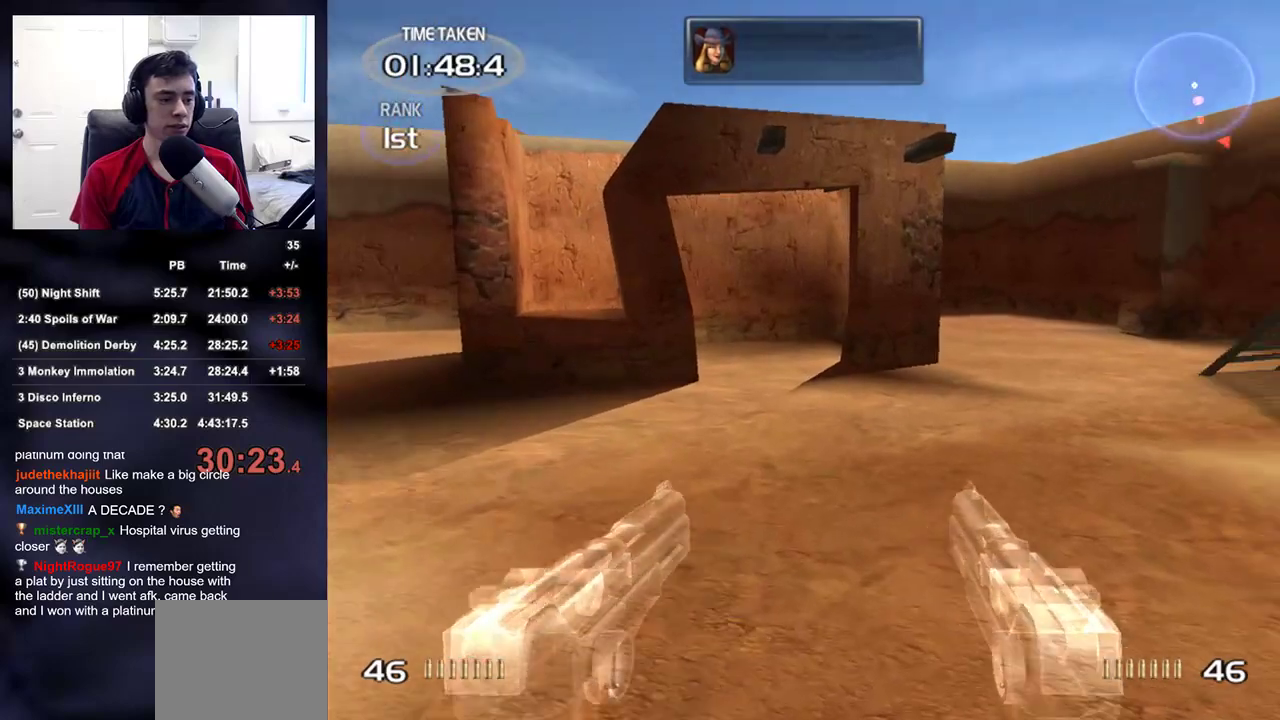
{"buttons": [], "left_stick": "up-left", "right_stick": "right", "events": []}
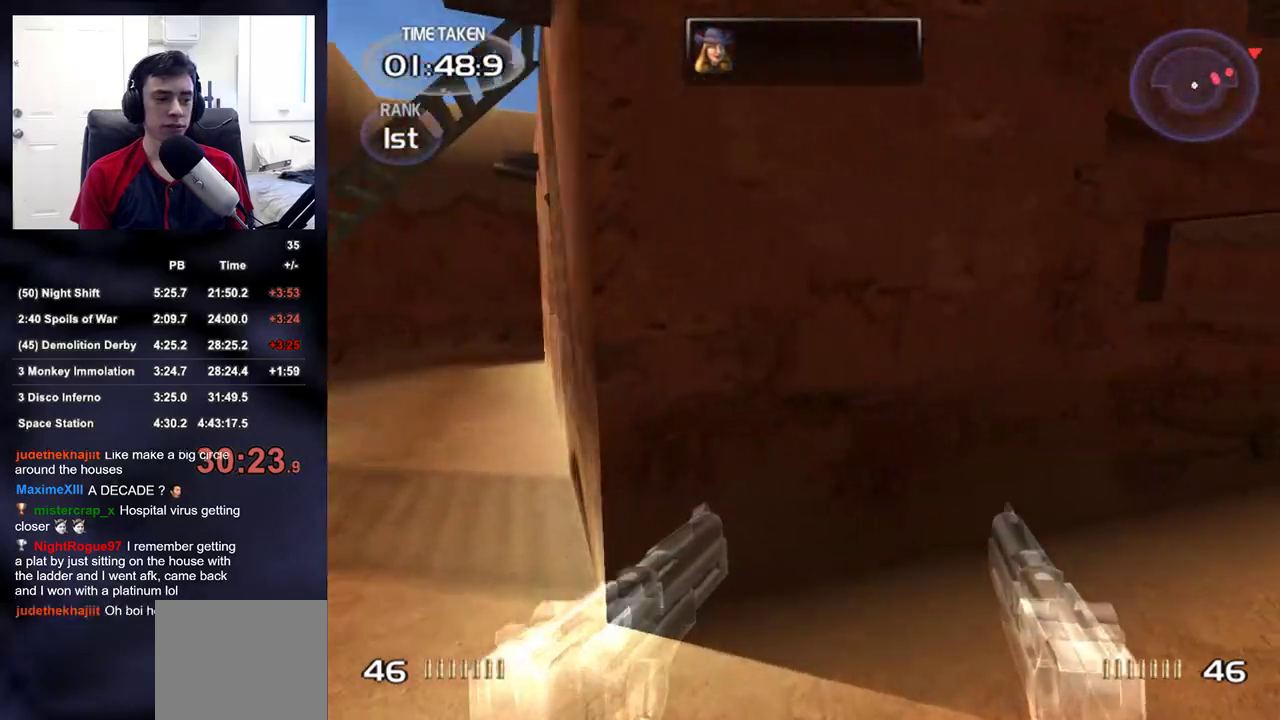
{"buttons": [], "left_stick": "down-left", "right_stick": "up-right", "events": [[183, "left_stick", "down-left"], [267, "right_stick", "center"], [450, "right_stick", "up-right"]]}
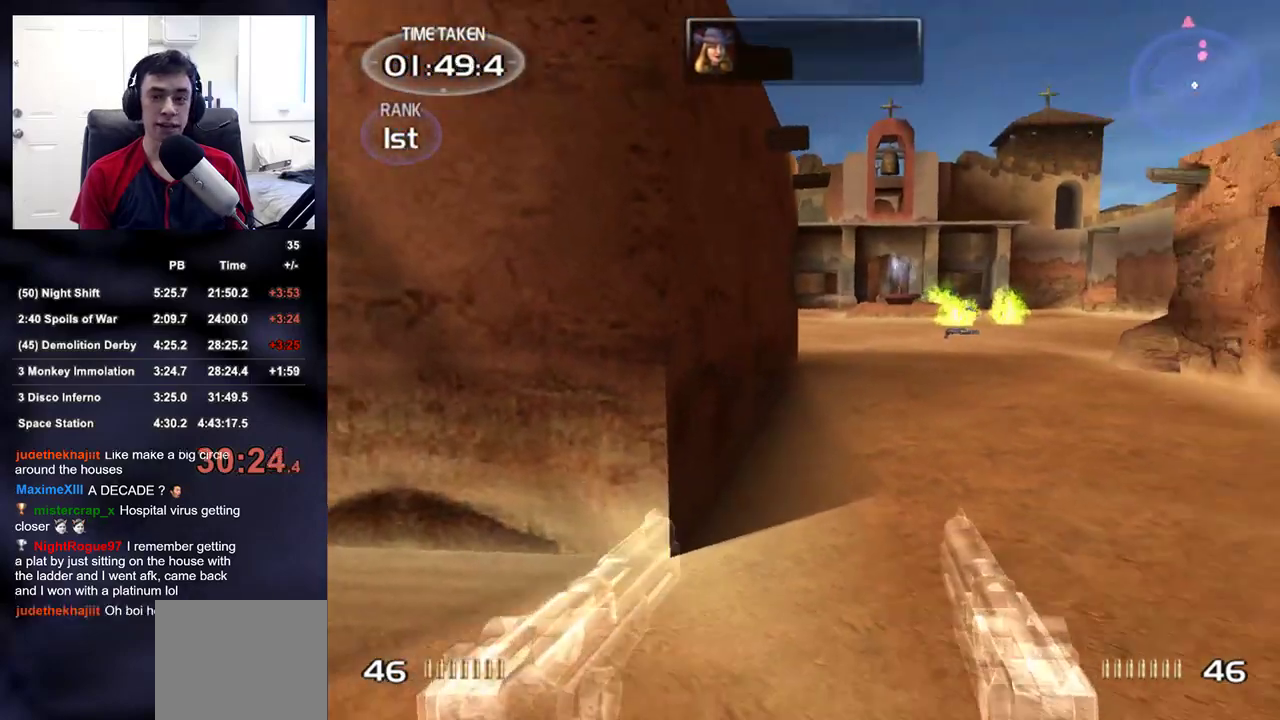
{"buttons": [], "left_stick": "center", "right_stick": "center", "events": [[83, "right_stick", "center"], [300, "right_stick", "right"], [450, "right_stick", "center"], [500, "left_stick", "center"]]}
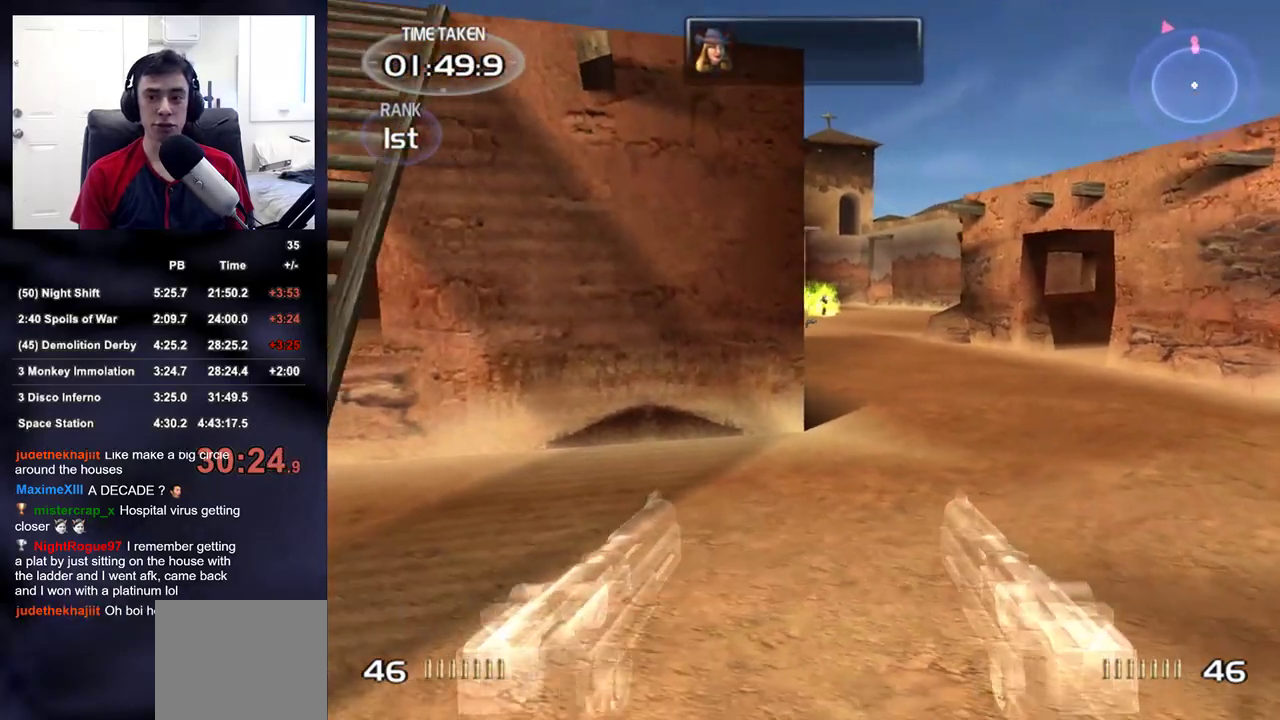
{"buttons": [], "left_stick": "up-right", "right_stick": "center", "events": [[250, "left_stick", "up-right"], [367, "right_stick", "up-left"], [433, "right_stick", "center"]]}
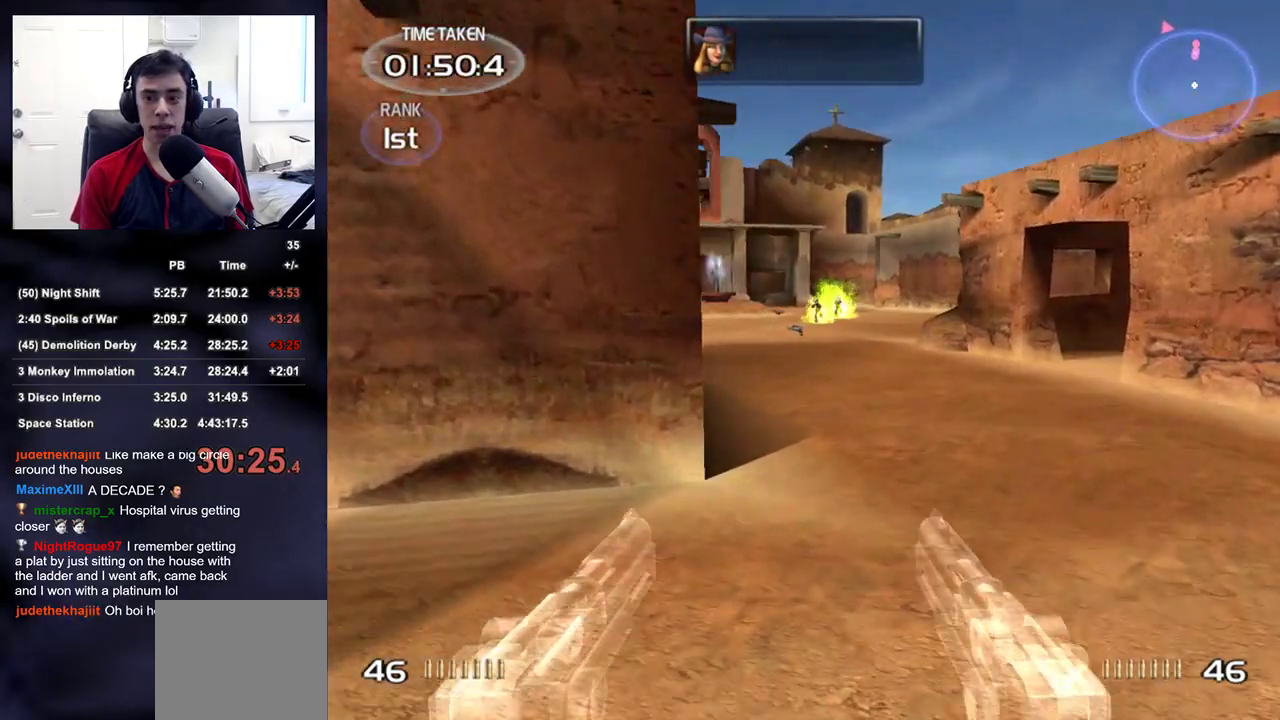
{"buttons": [], "left_stick": "center", "right_stick": "center", "events": [[117, "left_stick", "center"]]}
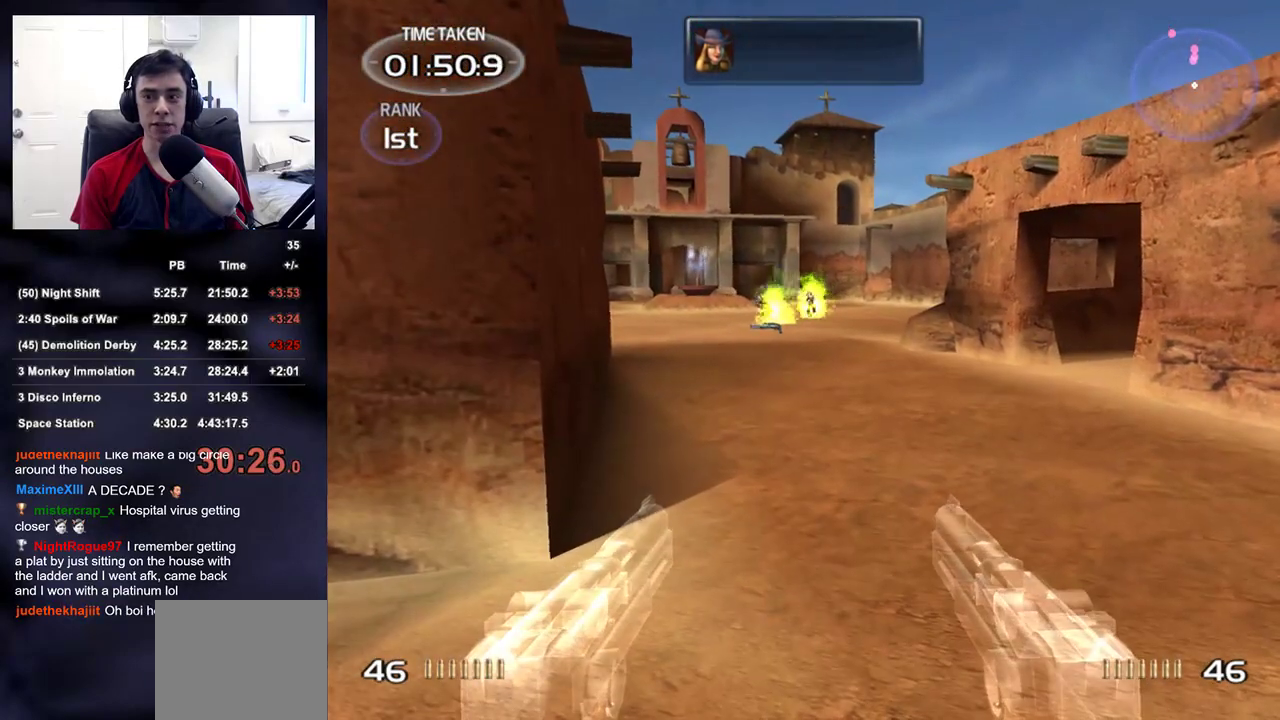
{"buttons": [], "left_stick": "center", "right_stick": "center", "events": [[83, "left_stick", "down"], [217, "left_stick", "down-left"], [333, "left_stick", "center"]]}
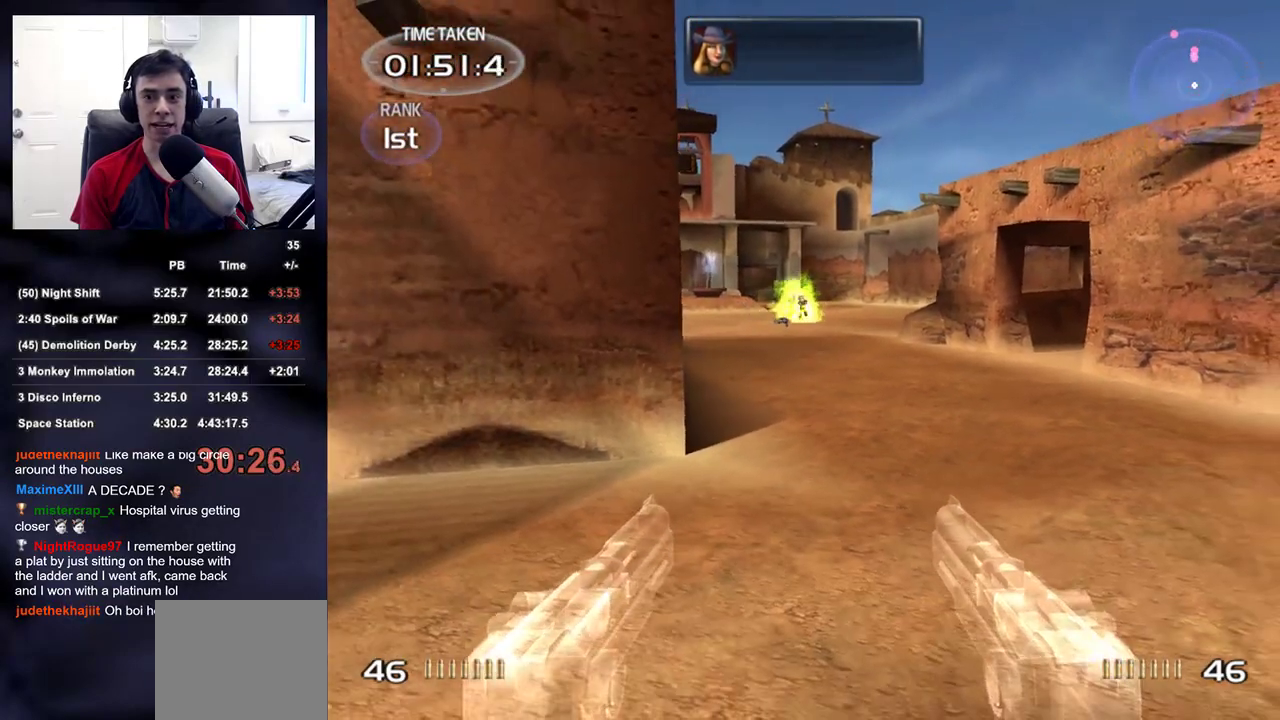
{"buttons": [], "left_stick": "center", "right_stick": "center", "events": []}
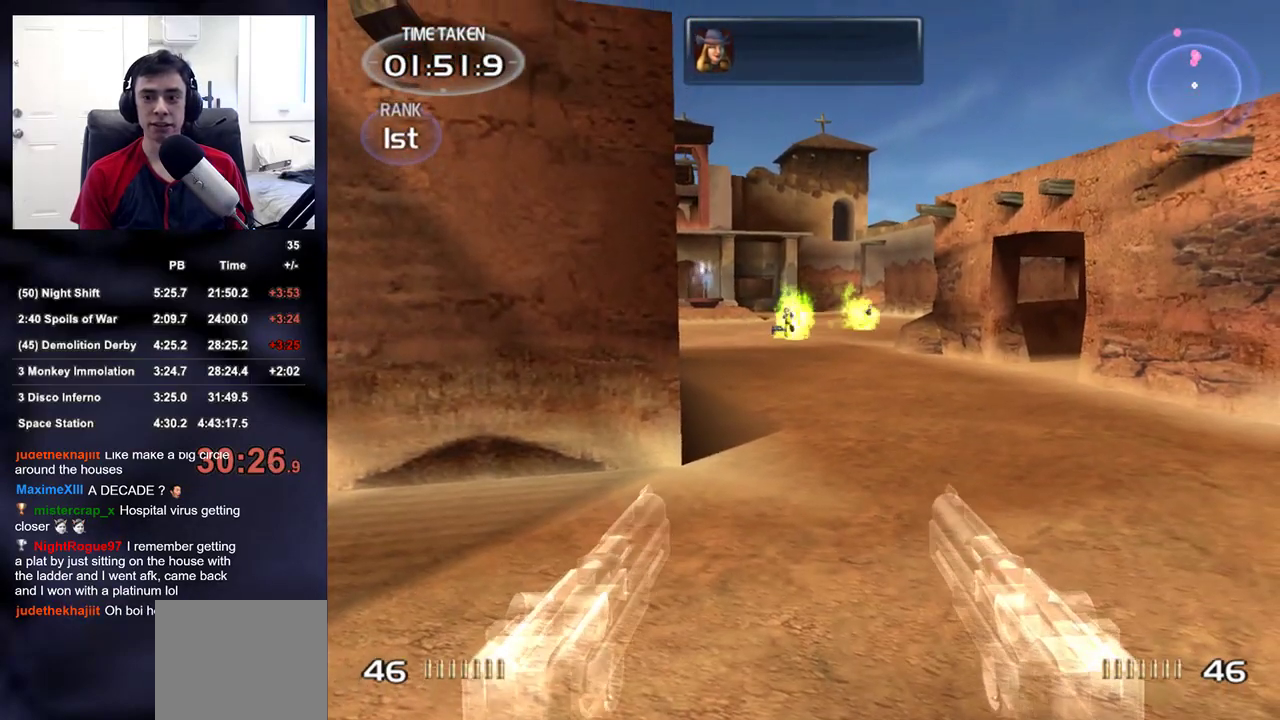
{"buttons": [], "left_stick": "down-left", "right_stick": "center", "events": [[50, "left_stick", "up"], [117, "left_stick", "center"], [333, "left_stick", "down-left"]]}
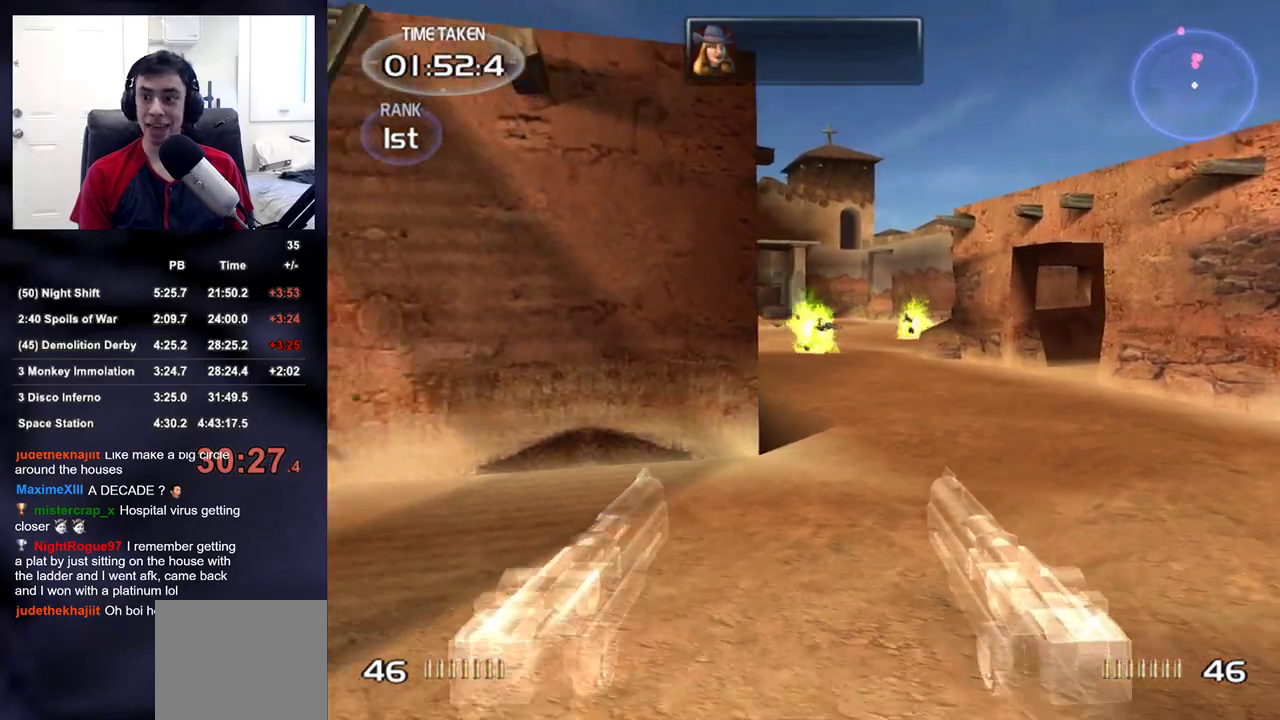
{"buttons": [], "left_stick": "center", "right_stick": "center", "events": [[50, "left_stick", "center"], [283, "left_stick", "down-left"], [400, "right_stick", "left"], [483, "right_stick", "center"], [500, "left_stick", "center"]]}
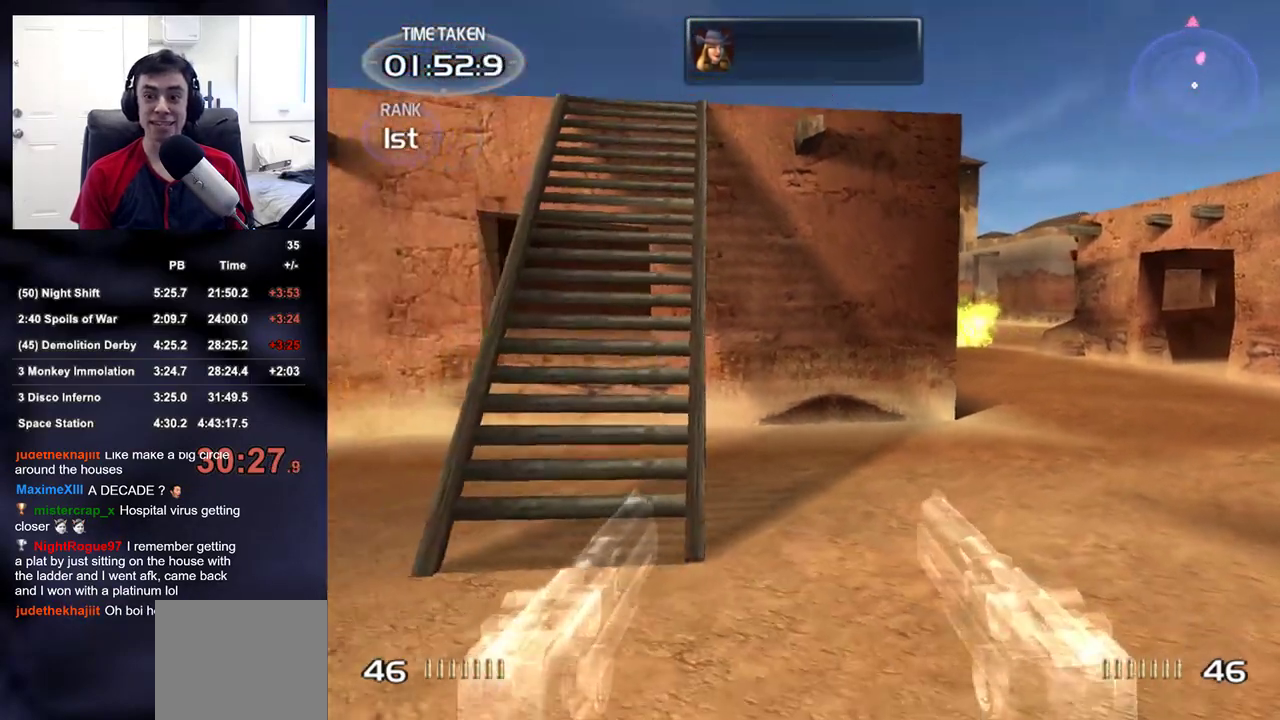
{"buttons": [], "left_stick": "center", "right_stick": "center", "events": [[333, "left_stick", "up-left"], [367, "right_stick", "up-left"], [450, "right_stick", "center"], [467, "left_stick", "center"]]}
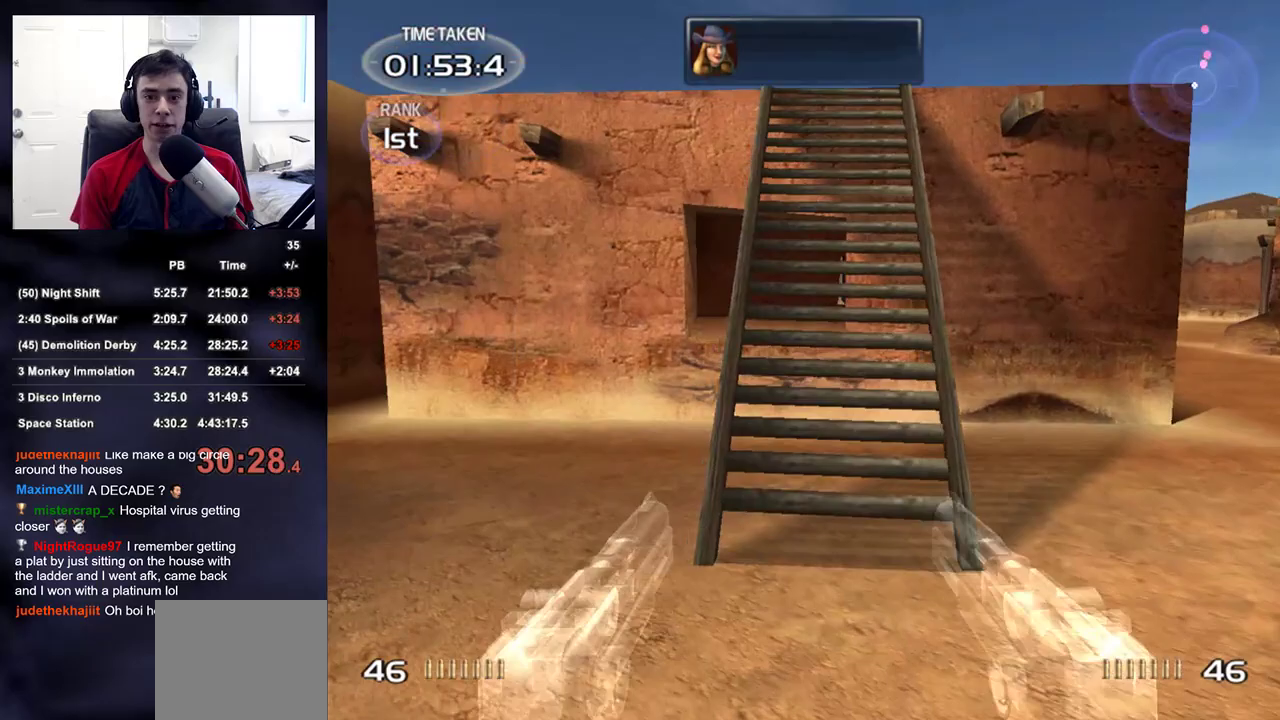
{"buttons": [], "left_stick": "up-right", "right_stick": "center", "events": [[333, "left_stick", "up-right"]]}
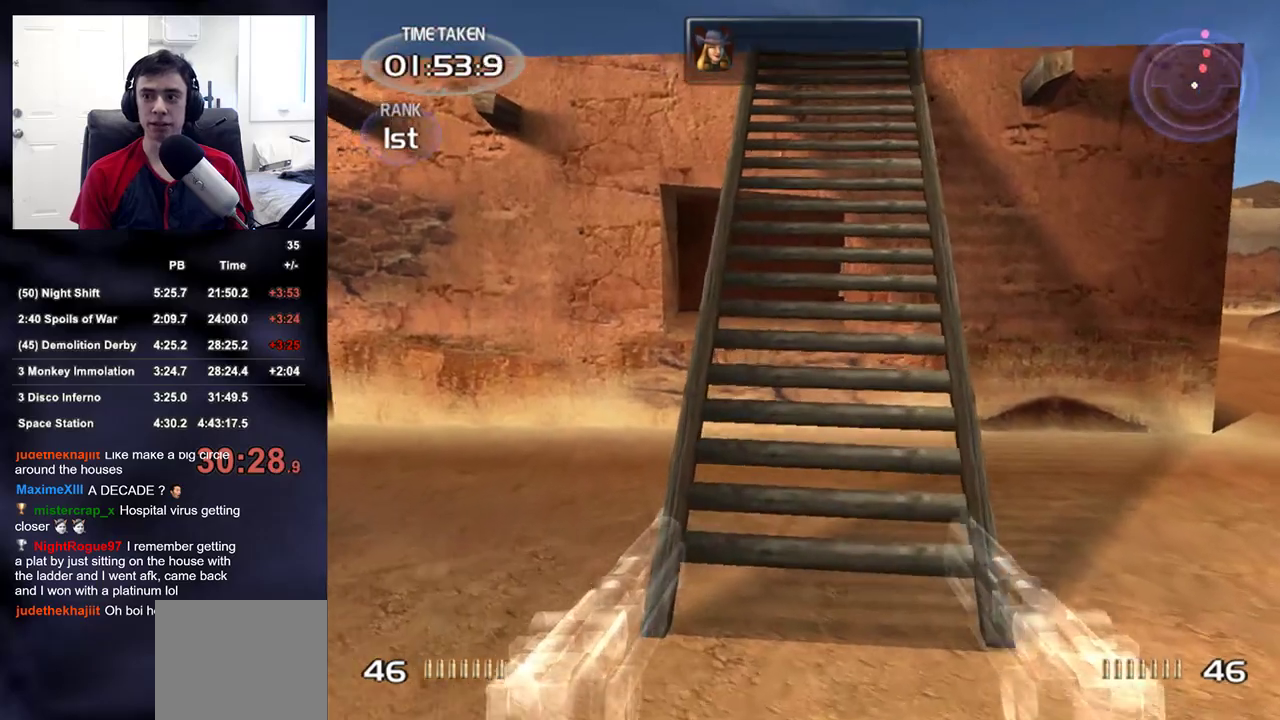
{"buttons": [], "left_stick": "center", "right_stick": "center", "events": [[17, "left_stick", "center"], [50, "right_stick", "up-right"], [183, "right_stick", "center"], [300, "right_stick", "up-right"], [317, "left_stick", "up"], [417, "right_stick", "center"], [500, "left_stick", "center"]]}
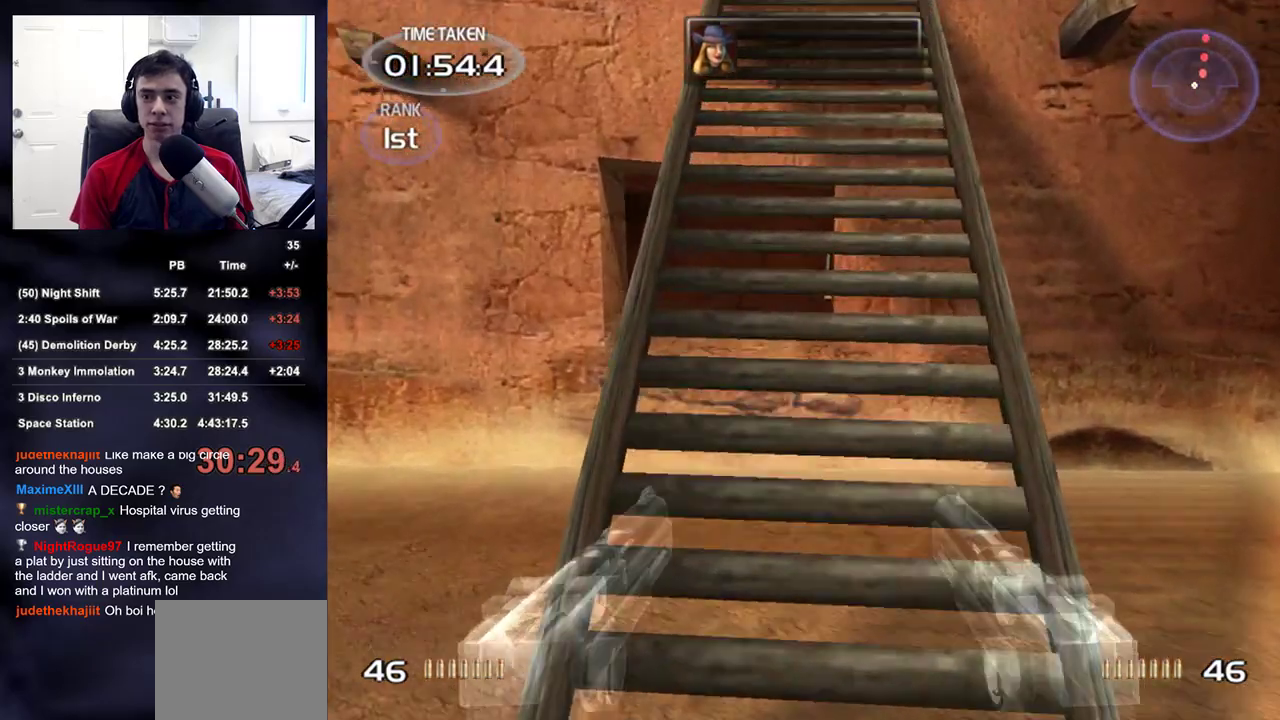
{"buttons": [], "left_stick": "up", "right_stick": "center", "events": [[183, "left_stick", "up"]]}
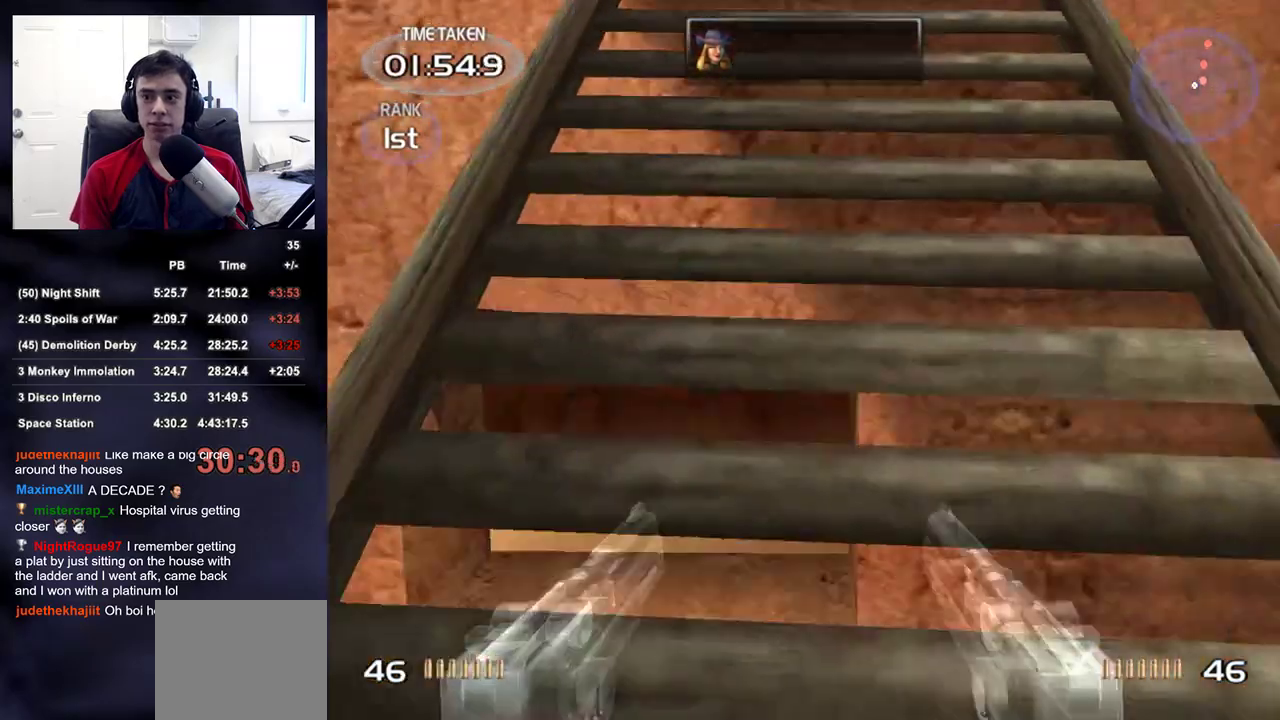
{"buttons": [], "left_stick": "center", "right_stick": "center", "events": [[17, "left_stick", "center"], [167, "left_stick", "up"], [367, "left_stick", "center"]]}
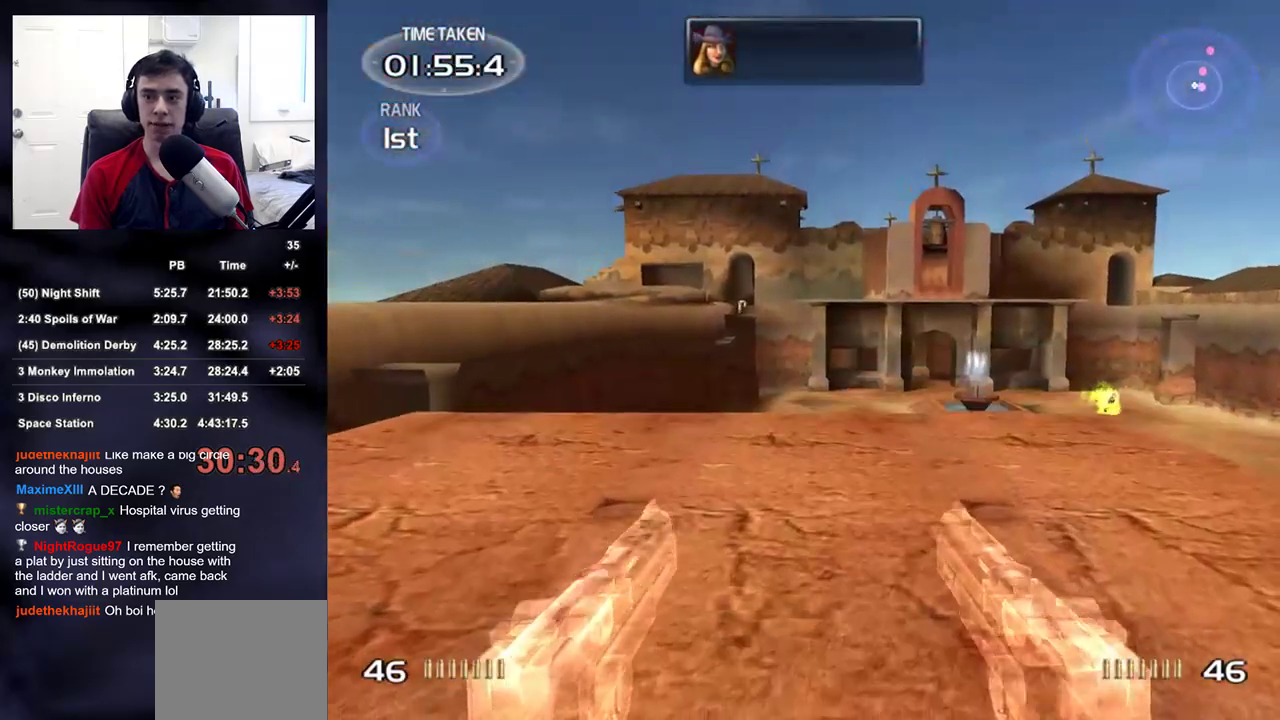
{"buttons": [], "left_stick": "up-left", "right_stick": "center", "events": [[117, "left_stick", "up"], [300, "left_stick", "center"], [500, "left_stick", "up-left"]]}
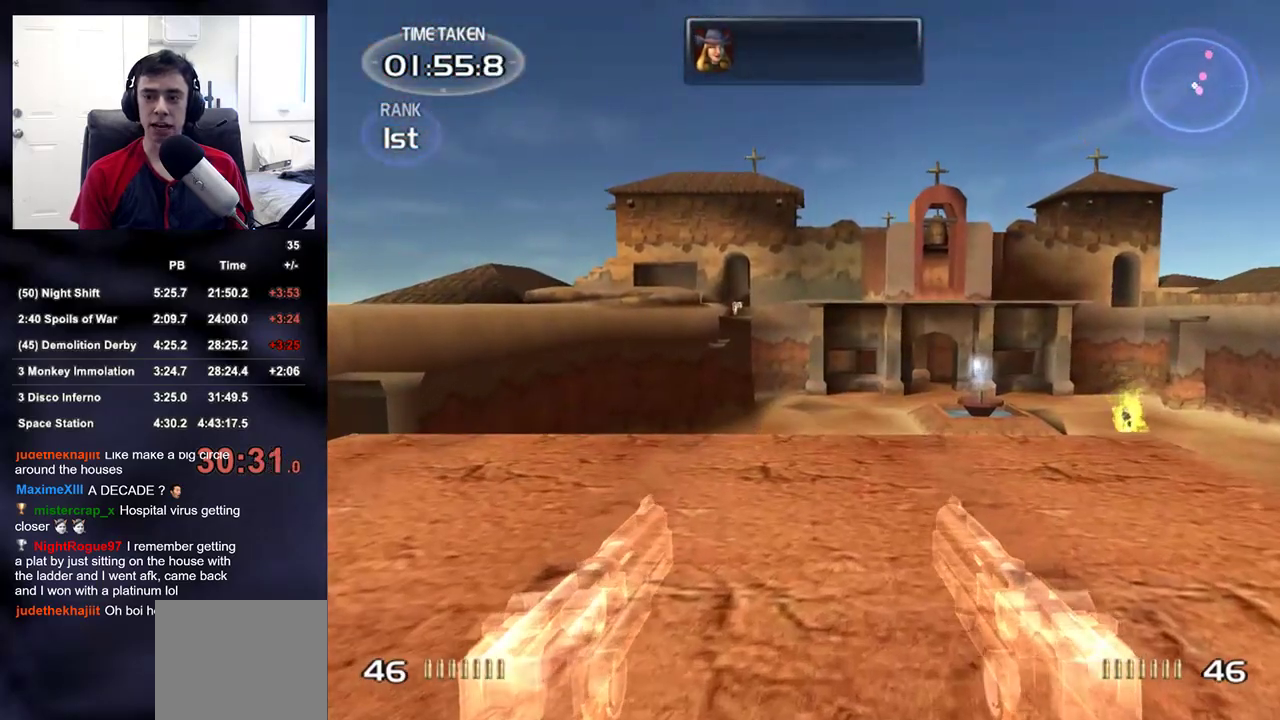
{"buttons": [], "left_stick": "up-left", "right_stick": "down-left", "events": [[33, "right_stick", "down-right"], [183, "right_stick", "center"], [500, "right_stick", "down-left"]]}
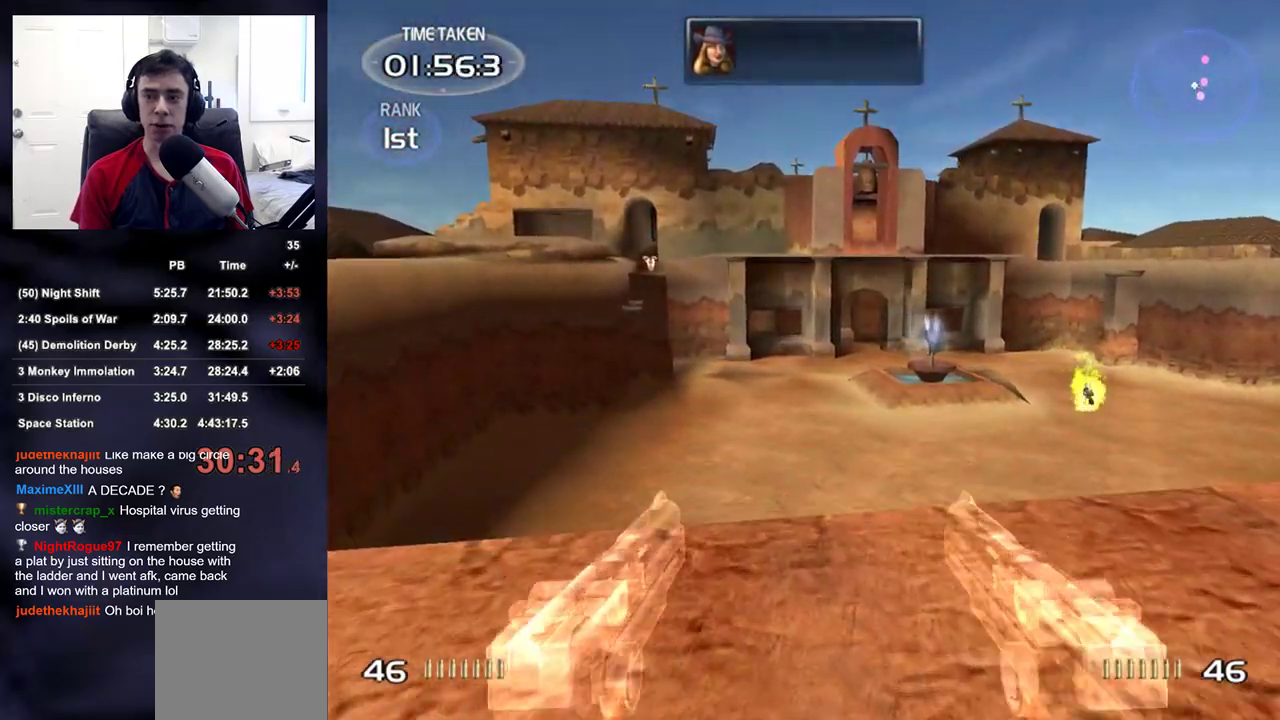
{"buttons": [], "left_stick": "center", "right_stick": "center", "events": [[100, "right_stick", "center"], [167, "left_stick", "center"]]}
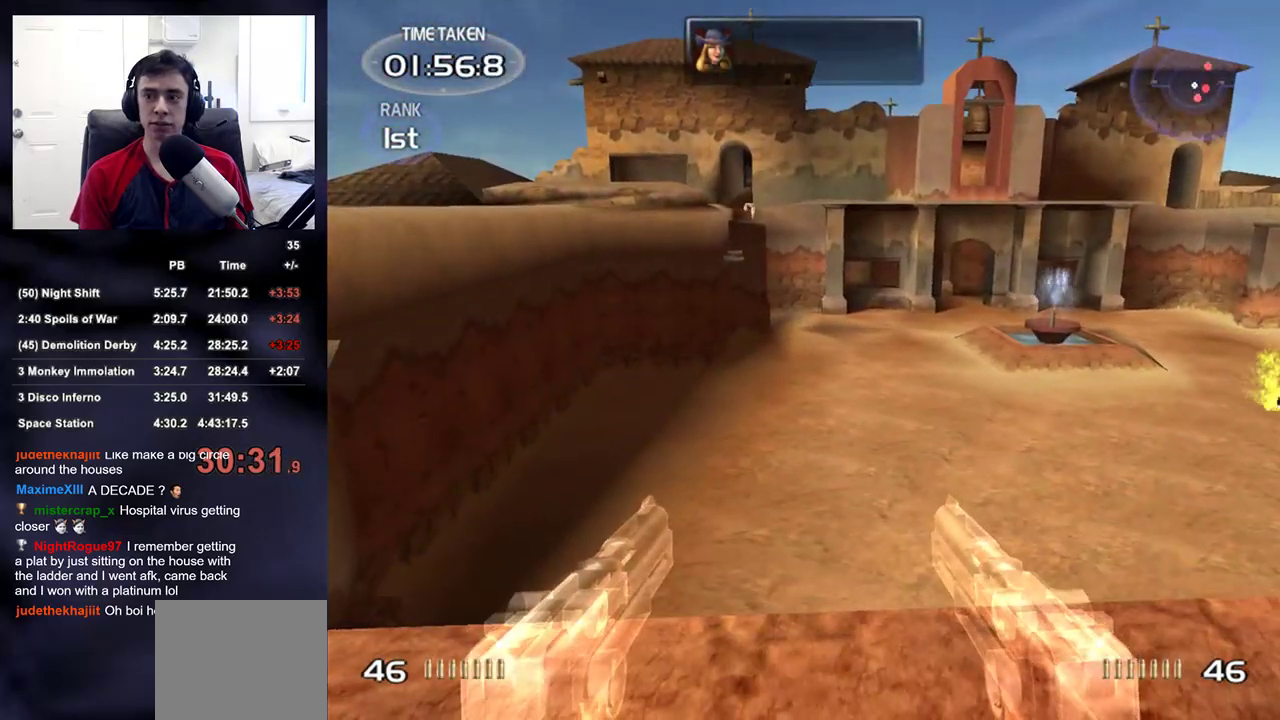
{"buttons": [], "left_stick": "up", "right_stick": "center", "events": [[50, "left_stick", "up-left"], [250, "left_stick", "center"], [467, "left_stick", "up"]]}
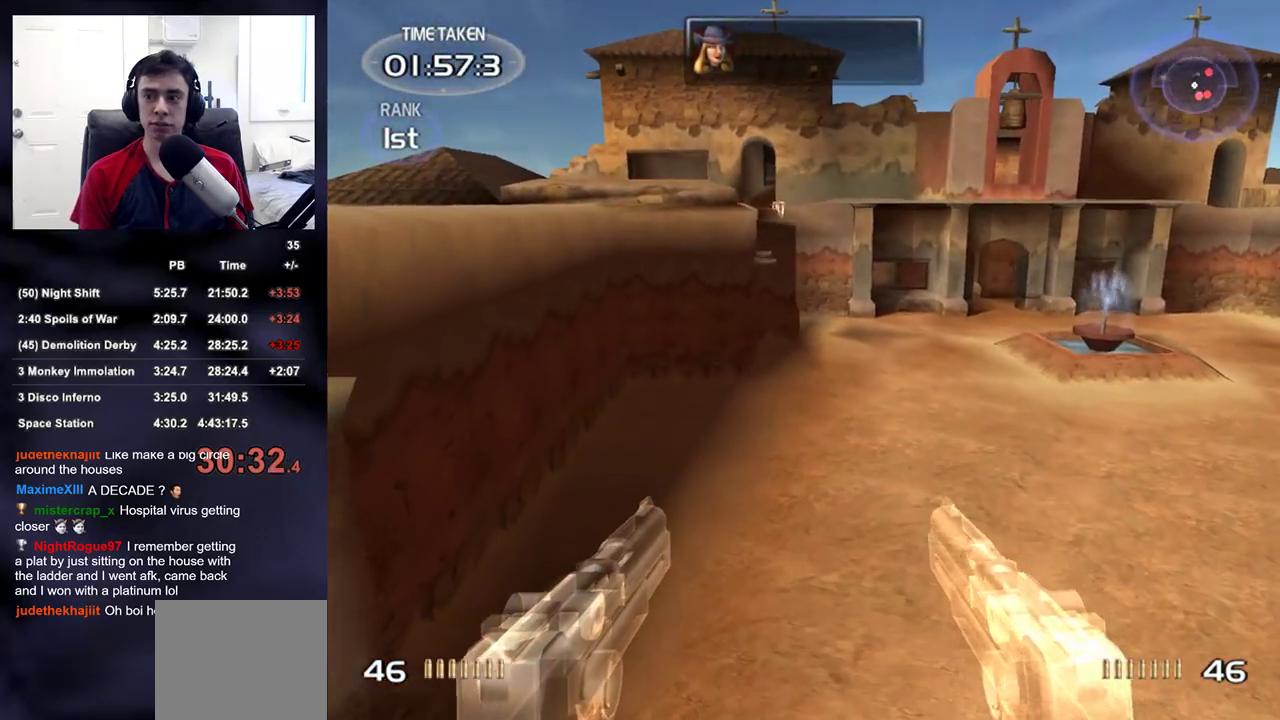
{"buttons": [], "left_stick": "up", "right_stick": "center", "events": []}
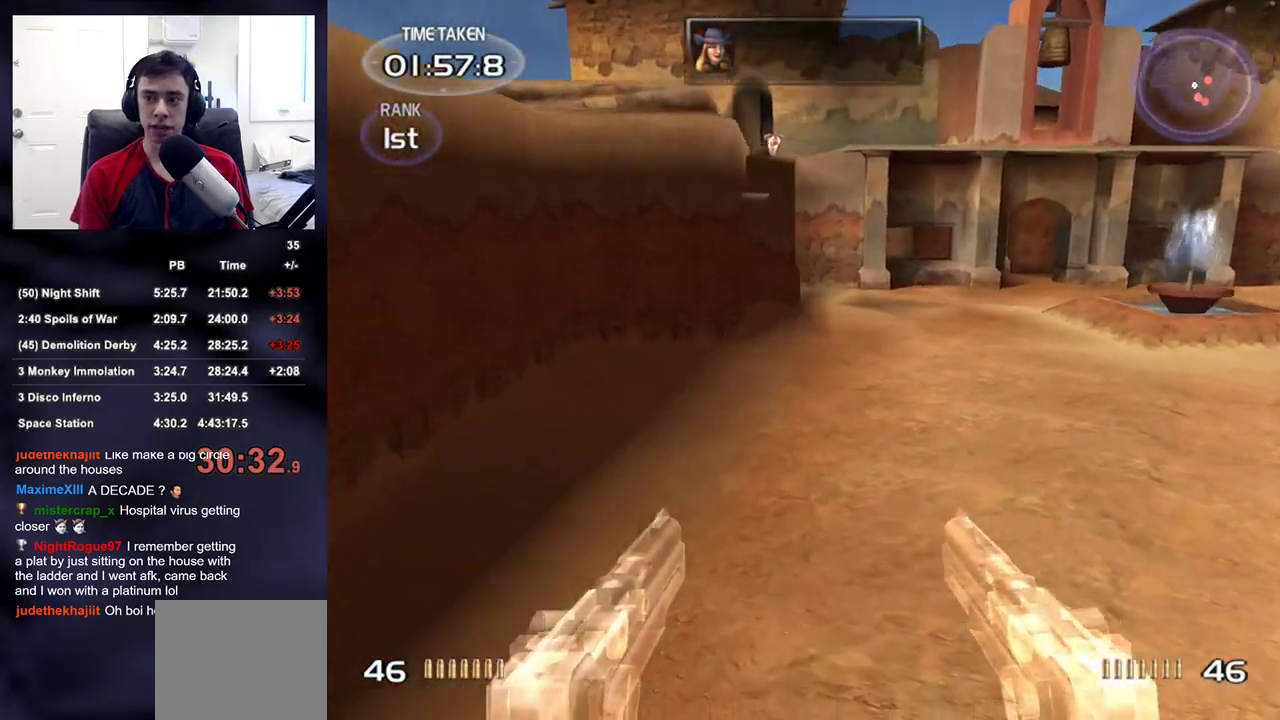
{"buttons": [], "left_stick": "up", "right_stick": "center", "events": [[117, "right_stick", "up"], [250, "right_stick", "center"]]}
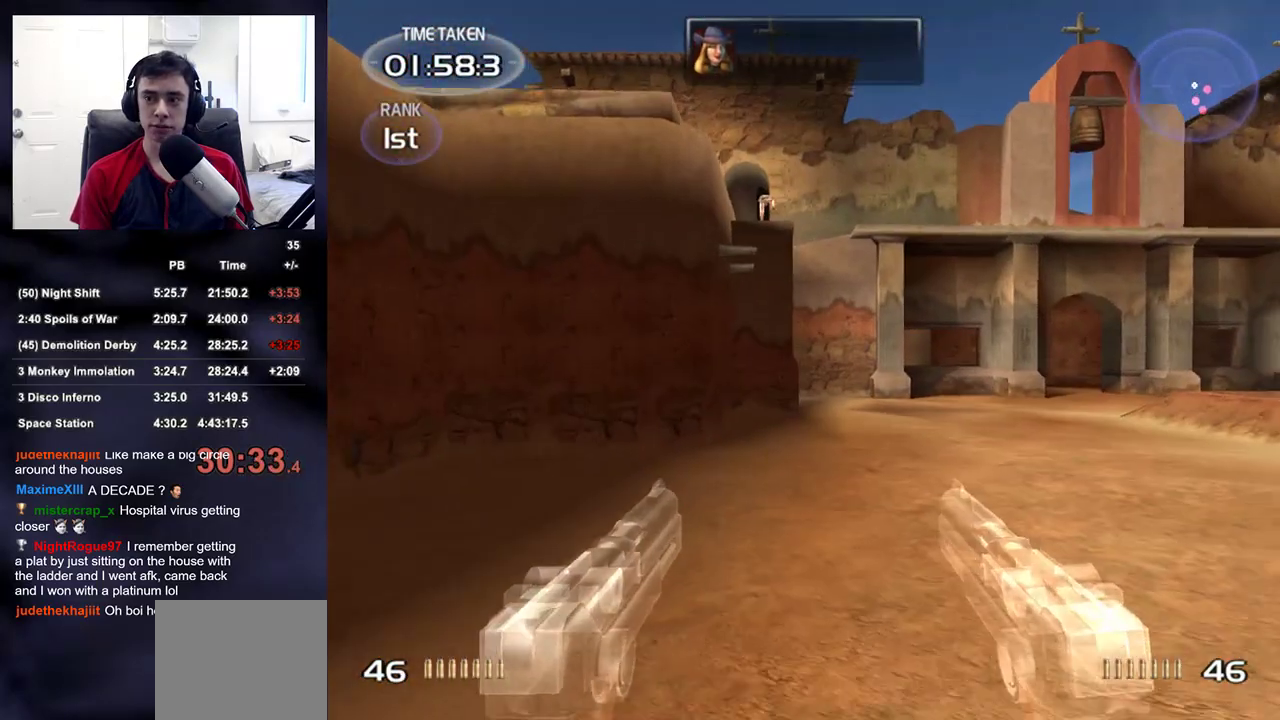
{"buttons": [], "left_stick": "up", "right_stick": "center", "events": []}